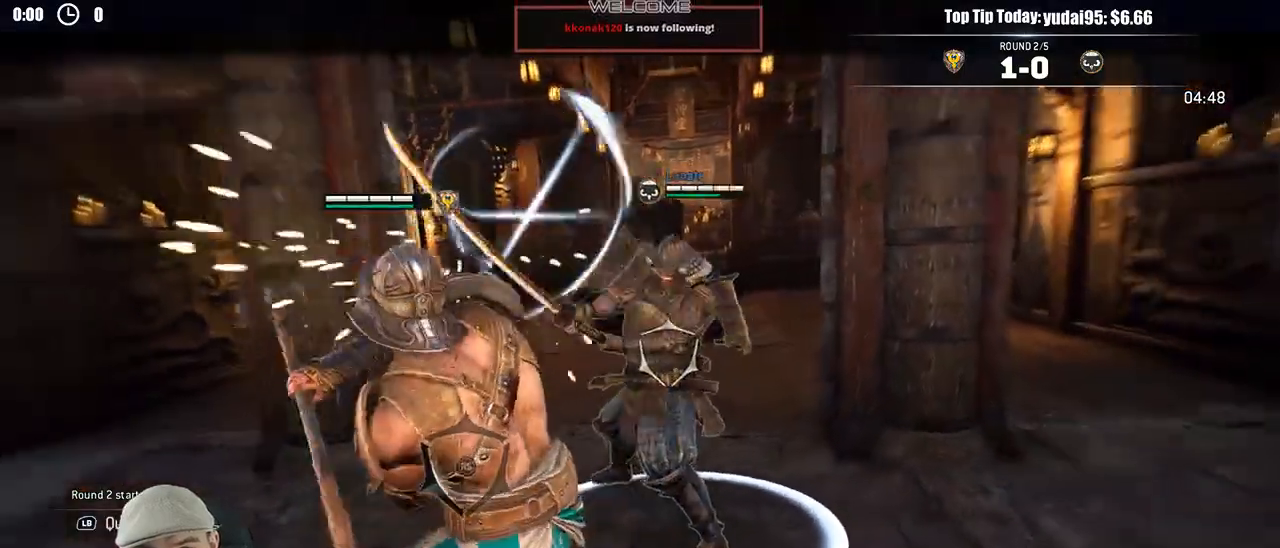
Gameplay with a controller (Xbox layout); each line is a JSON object with the inputs held at the frame after it (dt_ms = milliseconds from this image to that frame). "events" lists button and stick changes between this image and that frame as [ms after this image, input, new state], when the widget could be followed in between.
{"dt_ms": 500, "buttons": ["L2"], "left_stick": "down", "right_stick": "center", "events": [[17, "left_stick", "center"], [50, "X", "up"], [267, "left_stick", "down-left"], [317, "left_stick", "down"]]}
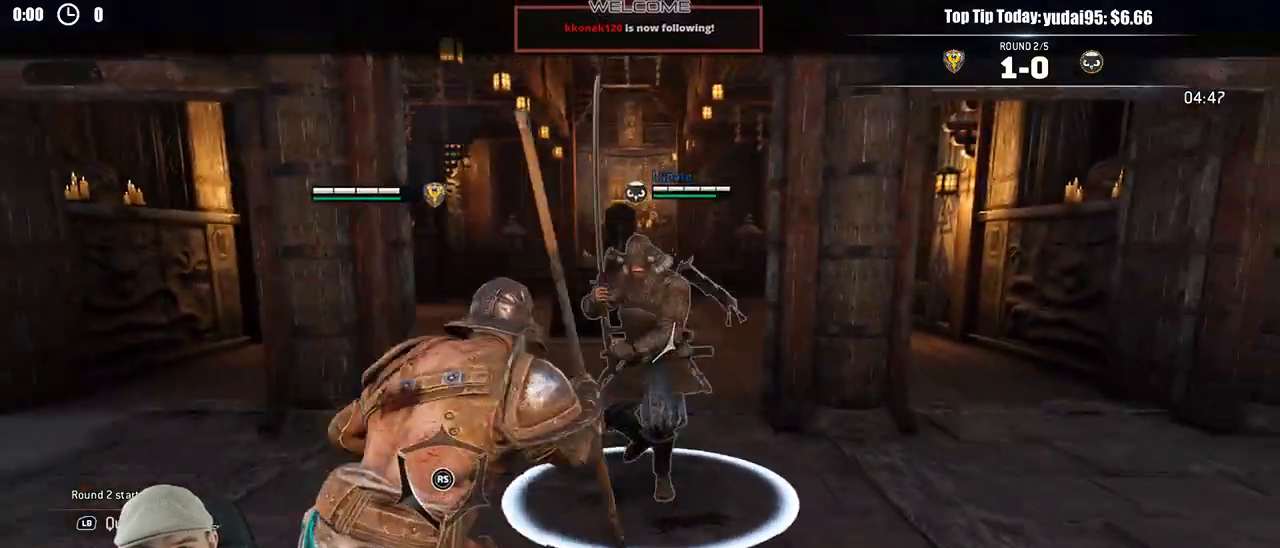
{"dt_ms": 500, "buttons": ["L2"], "left_stick": "left", "right_stick": "left", "events": [[217, "right_stick", "right"], [350, "left_stick", "left"], [450, "right_stick", "left"]]}
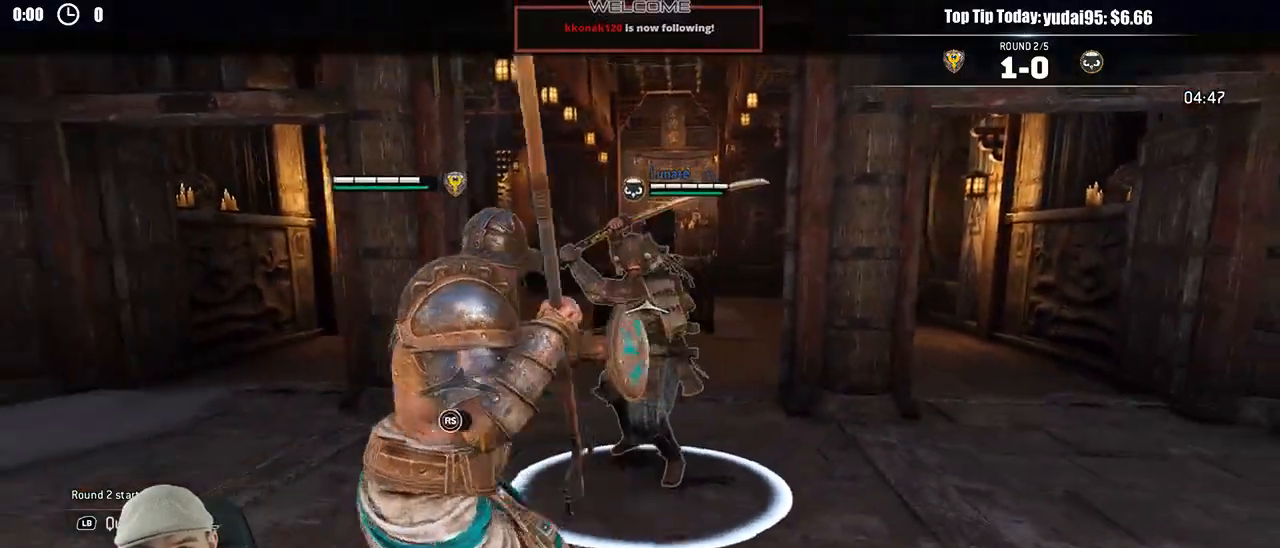
{"dt_ms": 1000, "buttons": ["L2"], "left_stick": "up", "right_stick": "center"}
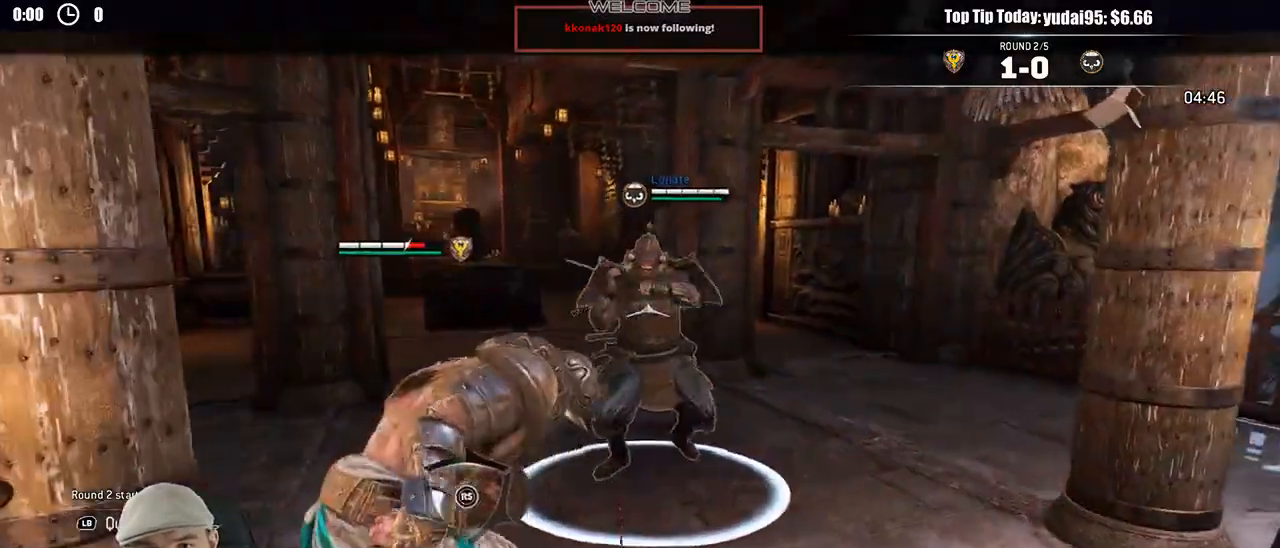
{"dt_ms": 500, "buttons": ["L2"], "left_stick": "up", "right_stick": "center", "events": [[267, "R2", "down"], [383, "R2", "up"]]}
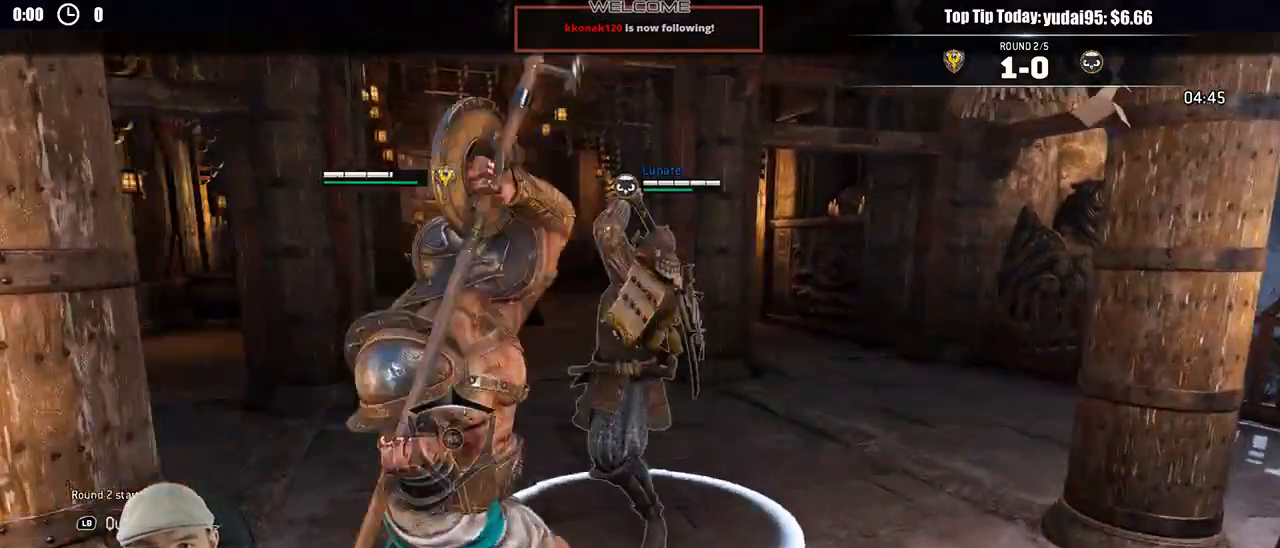
{"dt_ms": 500, "buttons": ["L2"], "left_stick": "up", "right_stick": "up", "events": [[83, "B", "down"], [200, "B", "up"], [283, "R3", "down"], [283, "right_stick", "up"], [467, "R3", "up"]]}
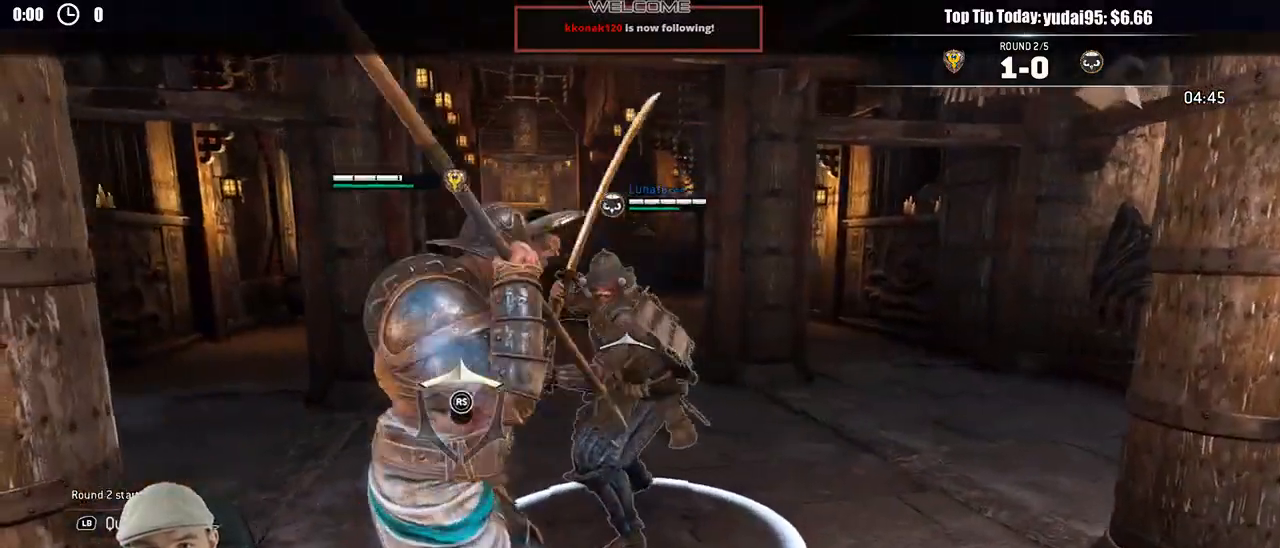
{"dt_ms": 500, "buttons": ["L2"], "left_stick": "down-right", "right_stick": "center", "events": [[50, "right_stick", "center"], [67, "left_stick", "left"], [167, "right_stick", "left"], [250, "left_stick", "down"], [383, "left_stick", "down-right"], [417, "right_stick", "center"]]}
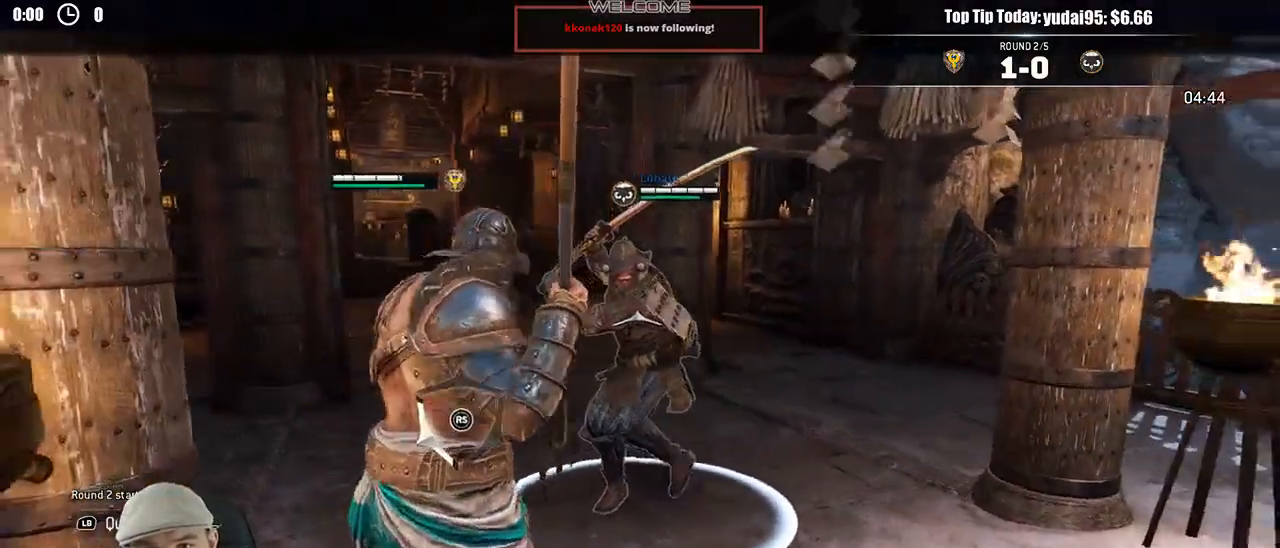
{"dt_ms": 500, "buttons": ["L2"], "left_stick": "up", "right_stick": "center"}